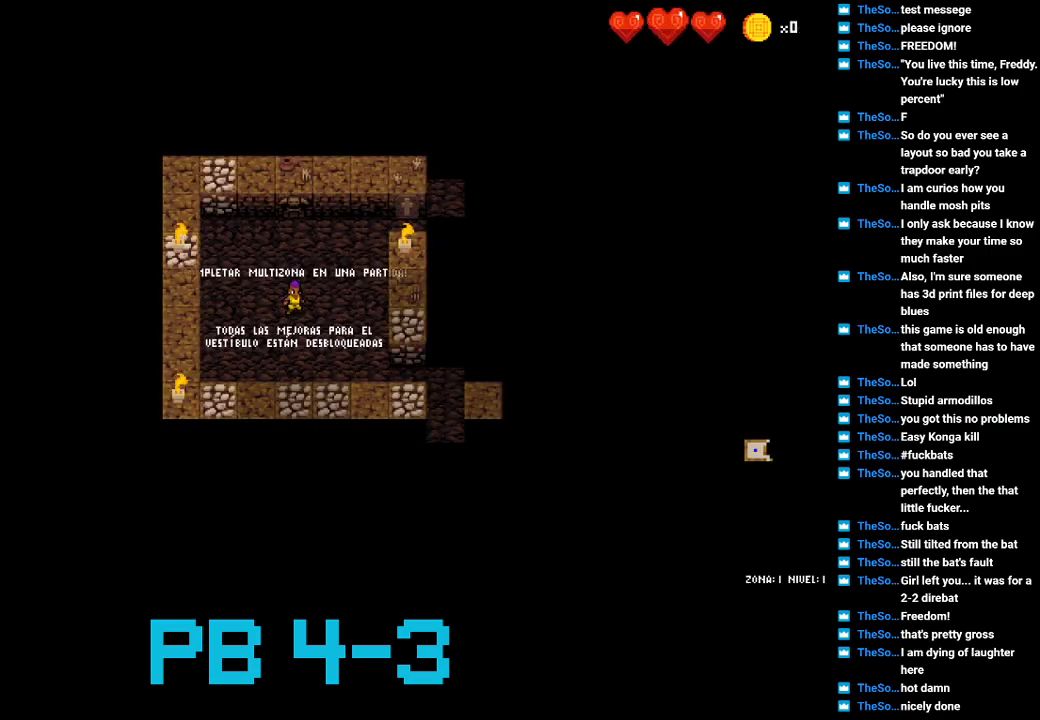
Gameplay with a controller (PlayStation layout); each line is a JSON object with the inputs held at the frame after it. "events" lists button and stick changes between this image and that frame as [ms after this image, input, new state], when the widget could be followed in between. Not read: L3 R3.
{"buttons": [], "events": [[33, "CROSS", "down"], [133, "CROSS", "up"], [367, "CROSS", "down"], [433, "CROSS", "up"]]}
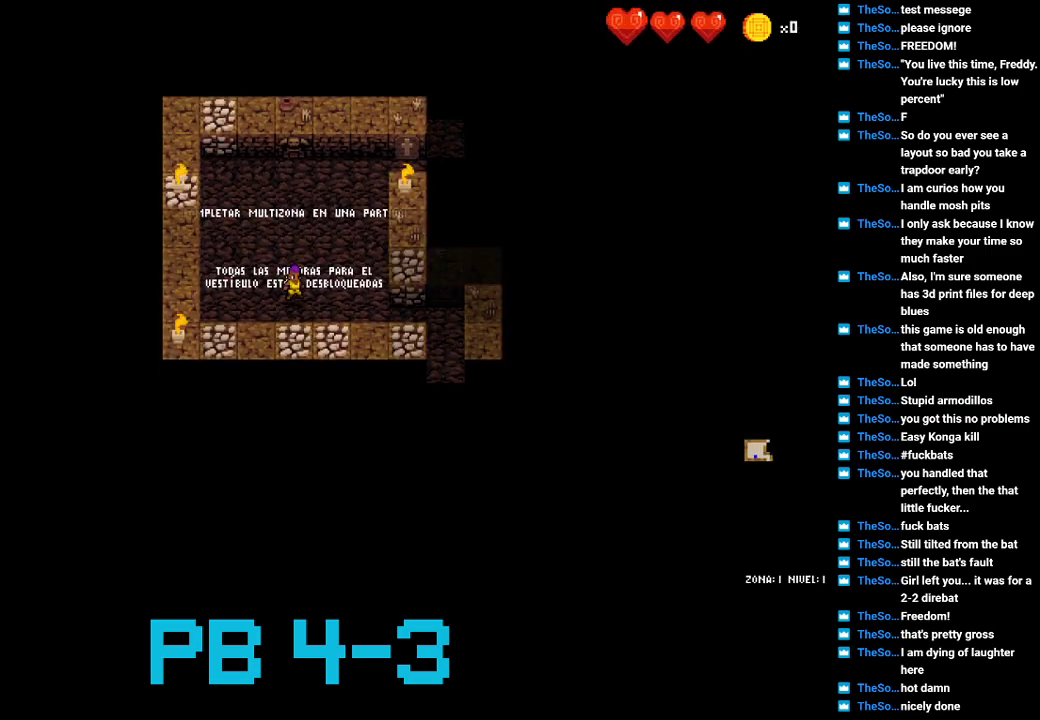
{"buttons": ["CIRCLE"], "events": [[183, "CIRCLE", "down"], [250, "CIRCLE", "up"], [450, "CIRCLE", "down"]]}
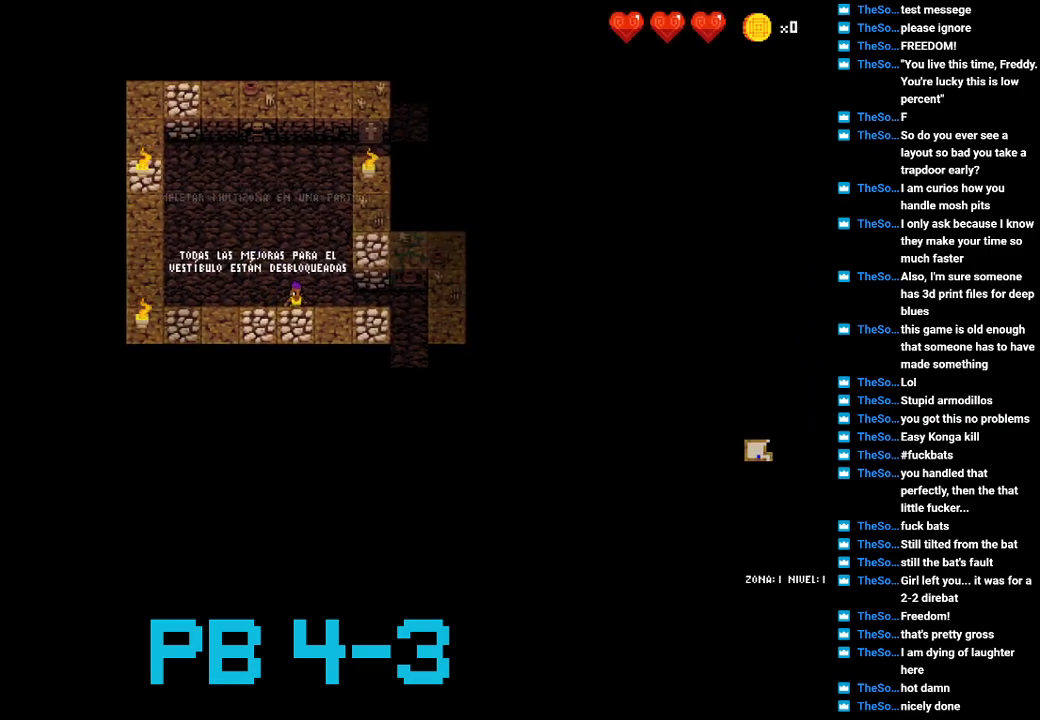
{"buttons": ["CIRCLE"], "events": [[50, "CIRCLE", "up"], [217, "CIRCLE", "down"], [333, "CIRCLE", "up"], [500, "CIRCLE", "down"]]}
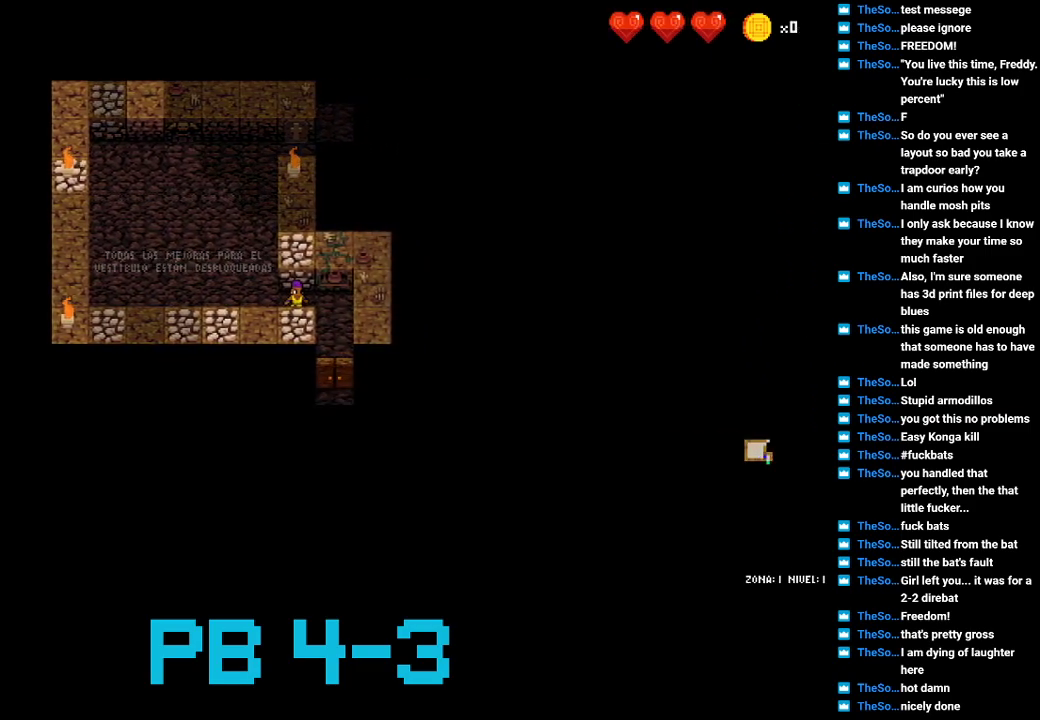
{"buttons": [], "events": [[67, "CIRCLE", "up"], [267, "CIRCLE", "down"], [367, "CIRCLE", "up"]]}
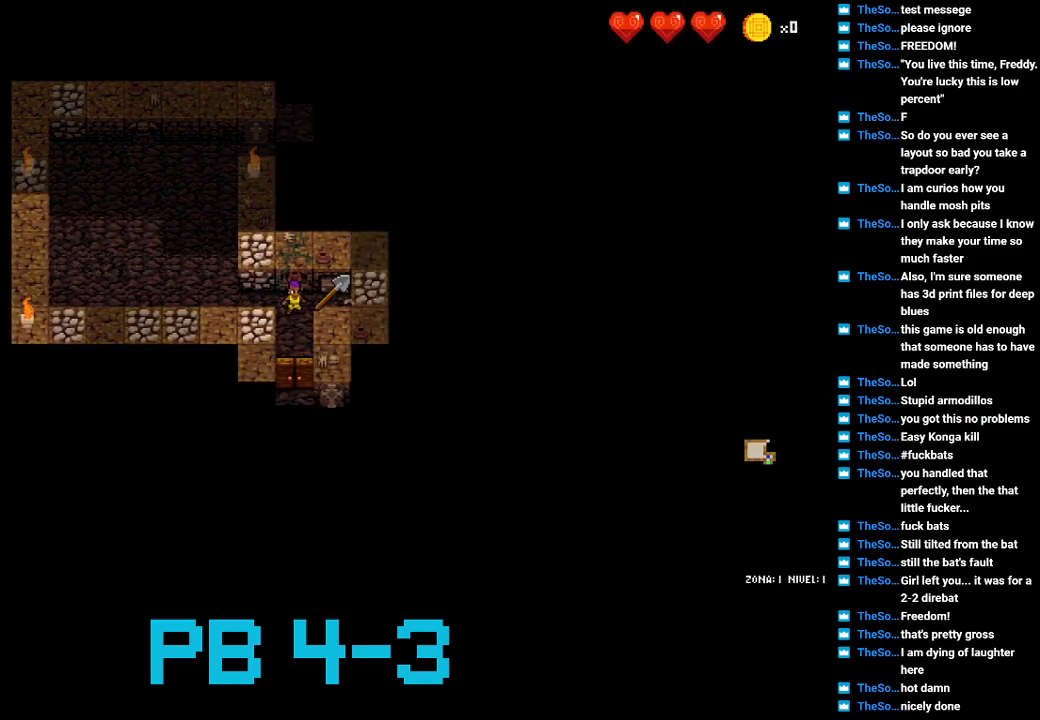
{"buttons": [], "events": [[33, "CIRCLE", "down"], [133, "CIRCLE", "up"], [300, "CROSS", "down"], [433, "CROSS", "up"]]}
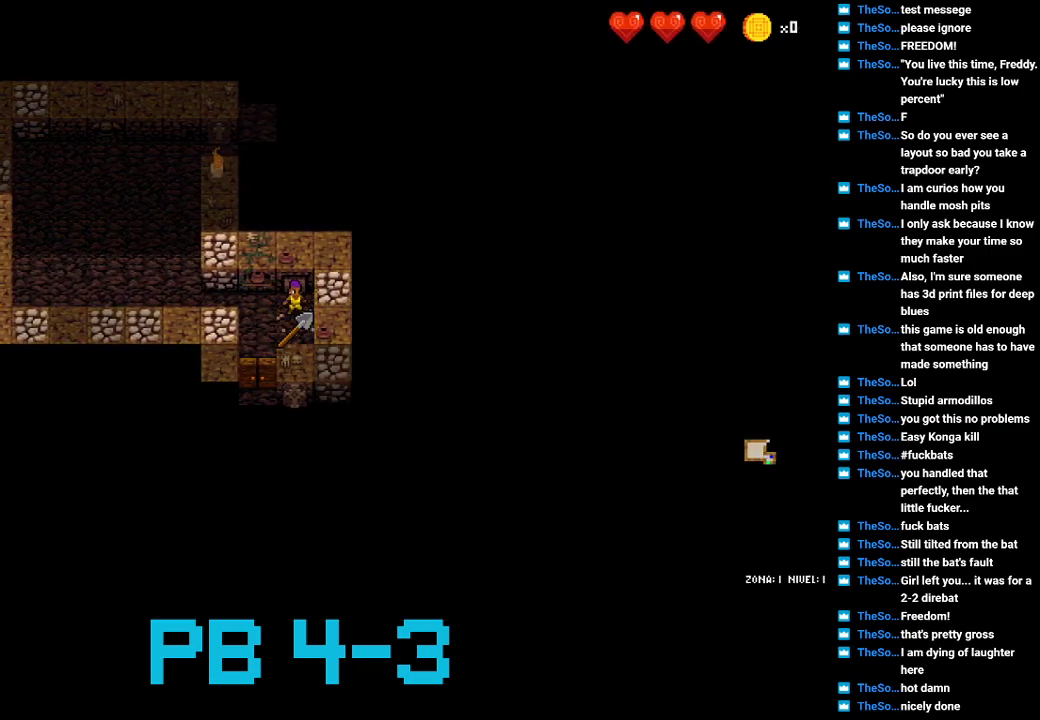
{"buttons": [], "events": [[67, "CROSS", "down"], [167, "CROSS", "up"], [300, "CIRCLE", "down"], [400, "CIRCLE", "up"]]}
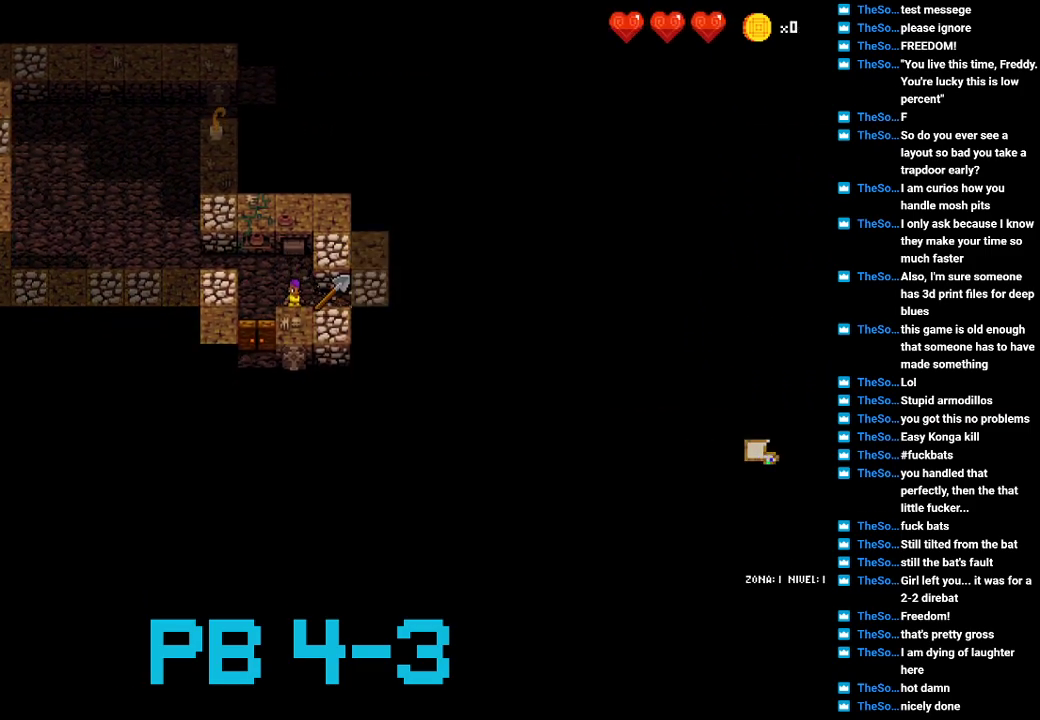
{"buttons": [], "events": [[50, "CIRCLE", "down"], [150, "CIRCLE", "up"], [317, "SQUARE", "down"], [450, "SQUARE", "up"]]}
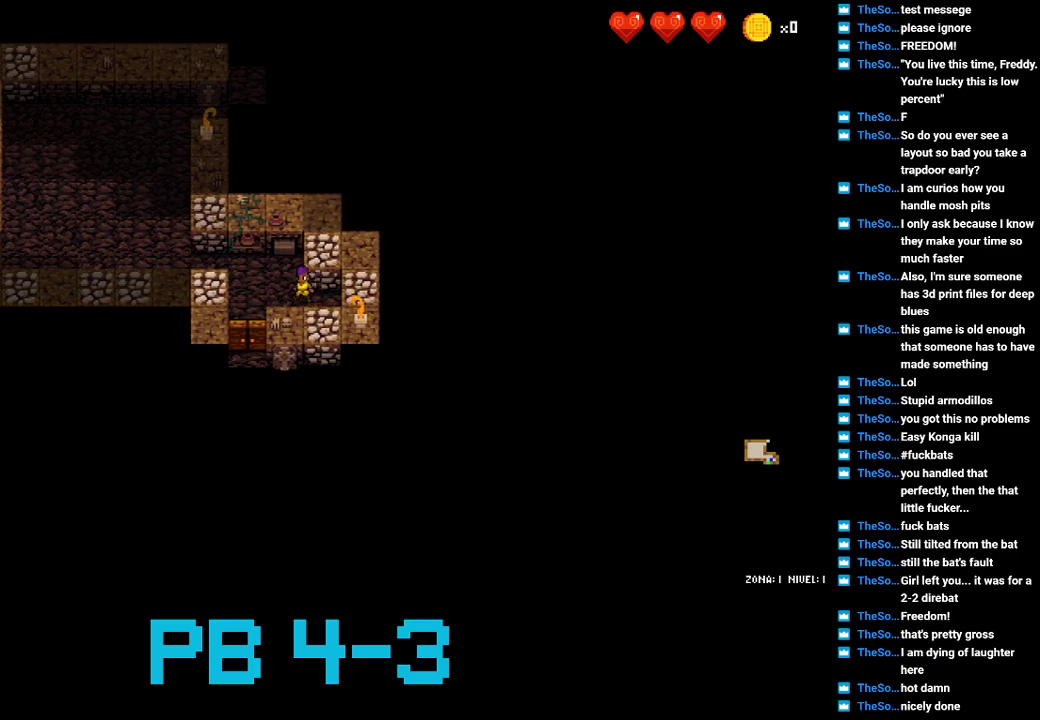
{"buttons": [], "events": [[50, "TRIANGLE", "down"], [150, "TRIANGLE", "up"], [300, "TRIANGLE", "down"], [400, "TRIANGLE", "up"]]}
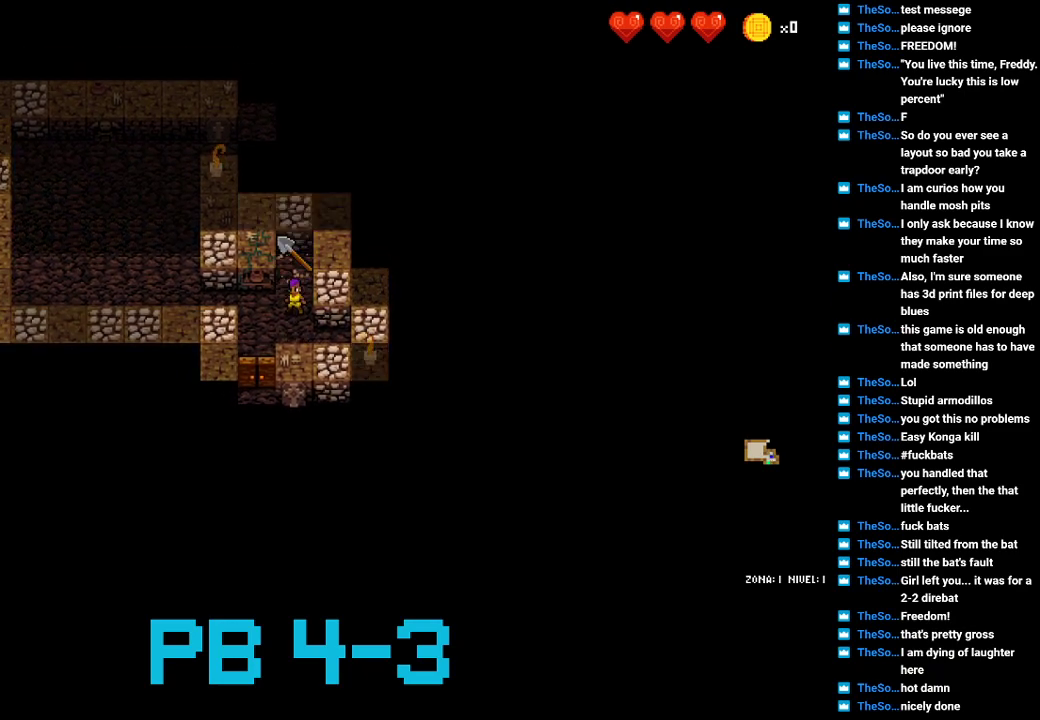
{"buttons": [], "events": [[33, "TRIANGLE", "down"], [133, "TRIANGLE", "up"], [300, "CIRCLE", "down"], [367, "CIRCLE", "up"]]}
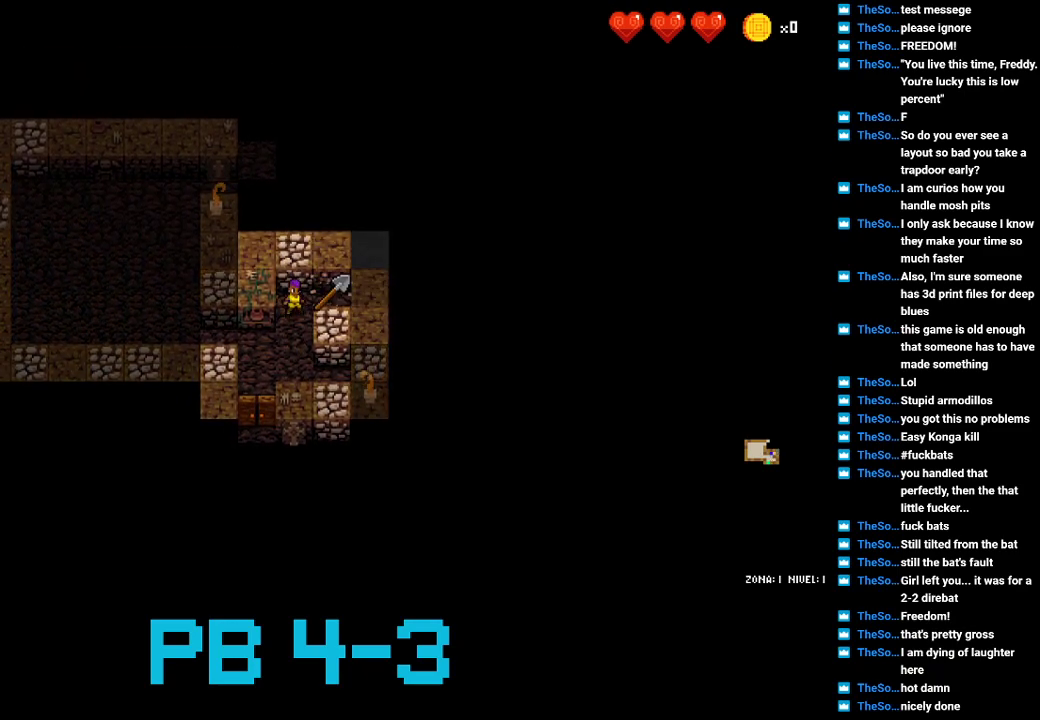
{"buttons": [], "events": [[50, "CIRCLE", "down"], [150, "CIRCLE", "up"], [317, "CIRCLE", "down"], [383, "CIRCLE", "up"]]}
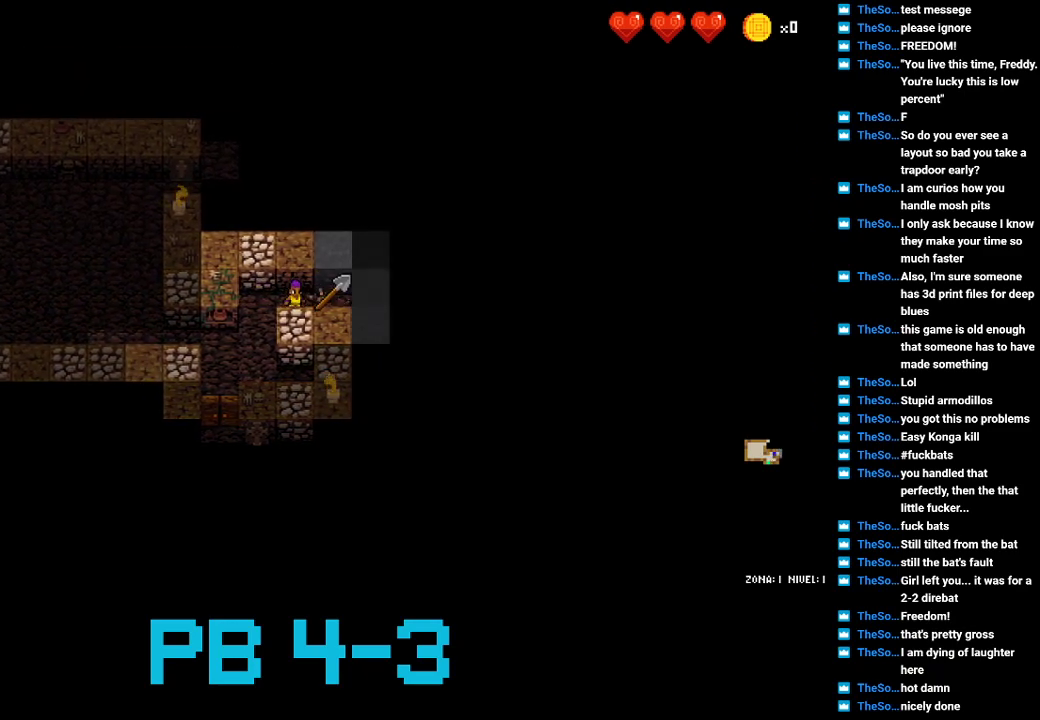
{"buttons": [], "events": [[50, "CIRCLE", "down"], [150, "CIRCLE", "up"], [333, "CROSS", "down"], [400, "CROSS", "up"]]}
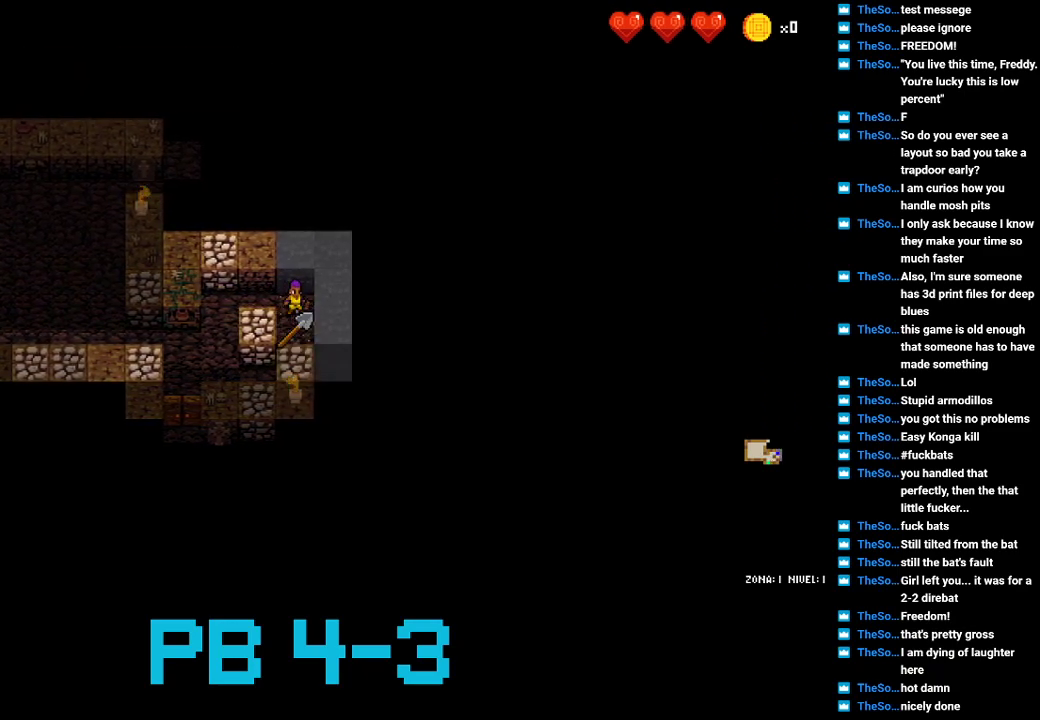
{"buttons": [], "events": [[67, "SQUARE", "down"], [133, "SQUARE", "up"], [333, "SQUARE", "down"], [400, "SQUARE", "up"]]}
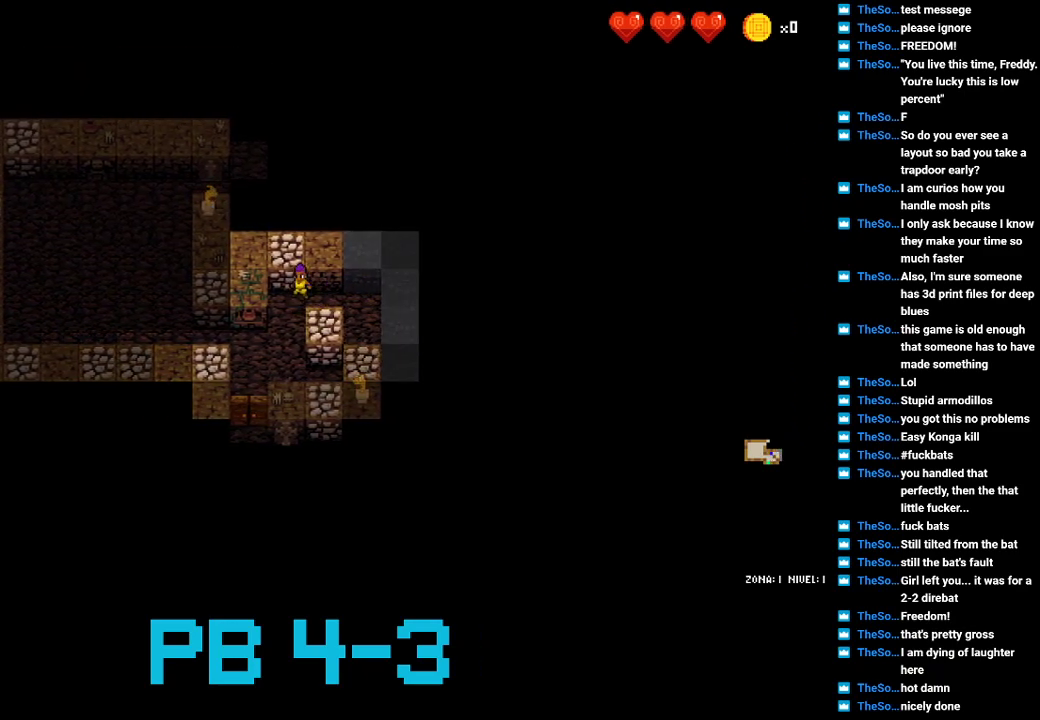
{"buttons": [], "events": [[67, "CROSS", "down"], [183, "CROSS", "up"], [317, "CROSS", "down"], [417, "CROSS", "up"]]}
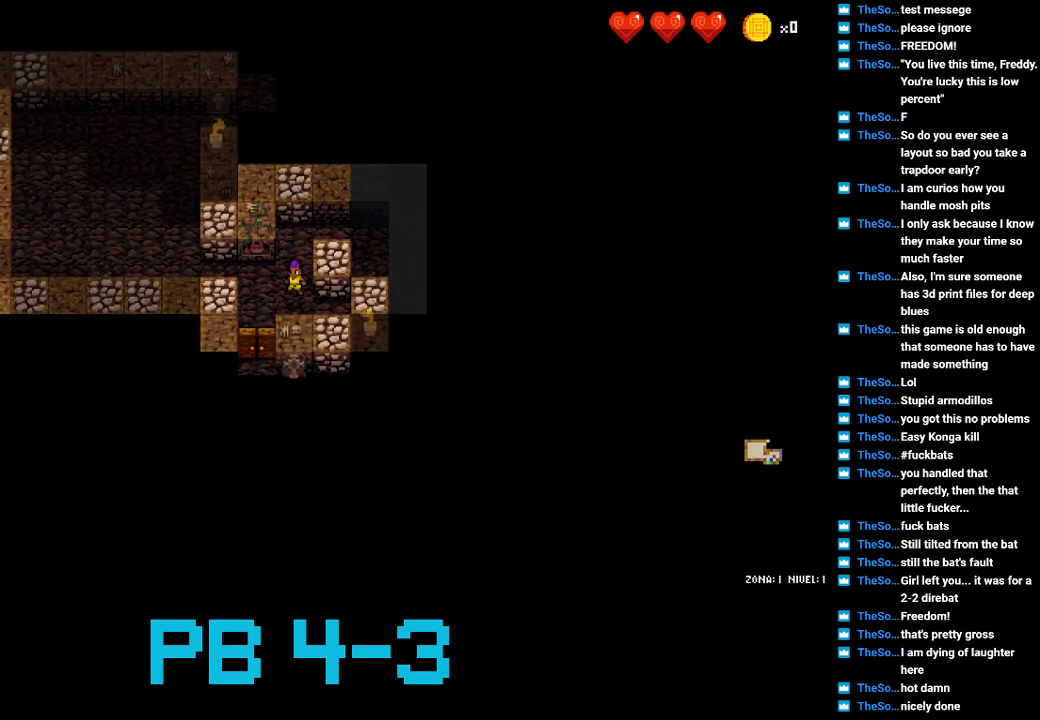
{"buttons": [], "events": [[50, "SQUARE", "down"], [150, "SQUARE", "up"], [317, "CROSS", "down"], [383, "CROSS", "up"]]}
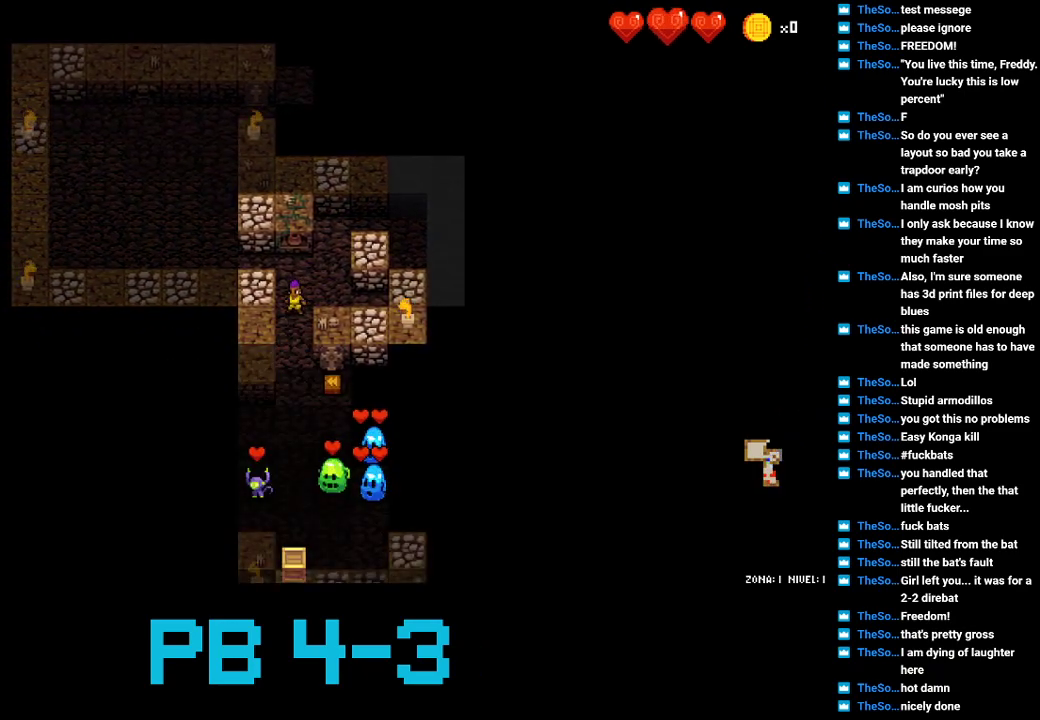
{"buttons": [], "events": [[67, "CROSS", "down"], [167, "CROSS", "up"], [333, "CROSS", "down"], [433, "CROSS", "up"]]}
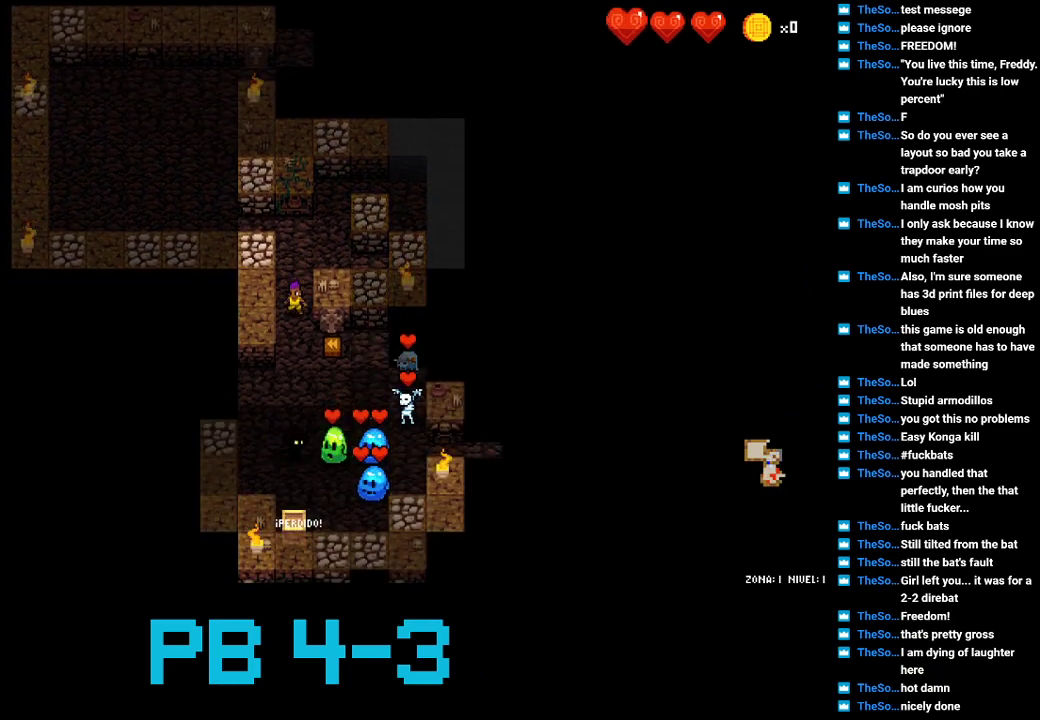
{"buttons": [], "events": [[67, "CROSS", "down"], [167, "CROSS", "up"], [350, "CROSS", "down"], [450, "CROSS", "up"]]}
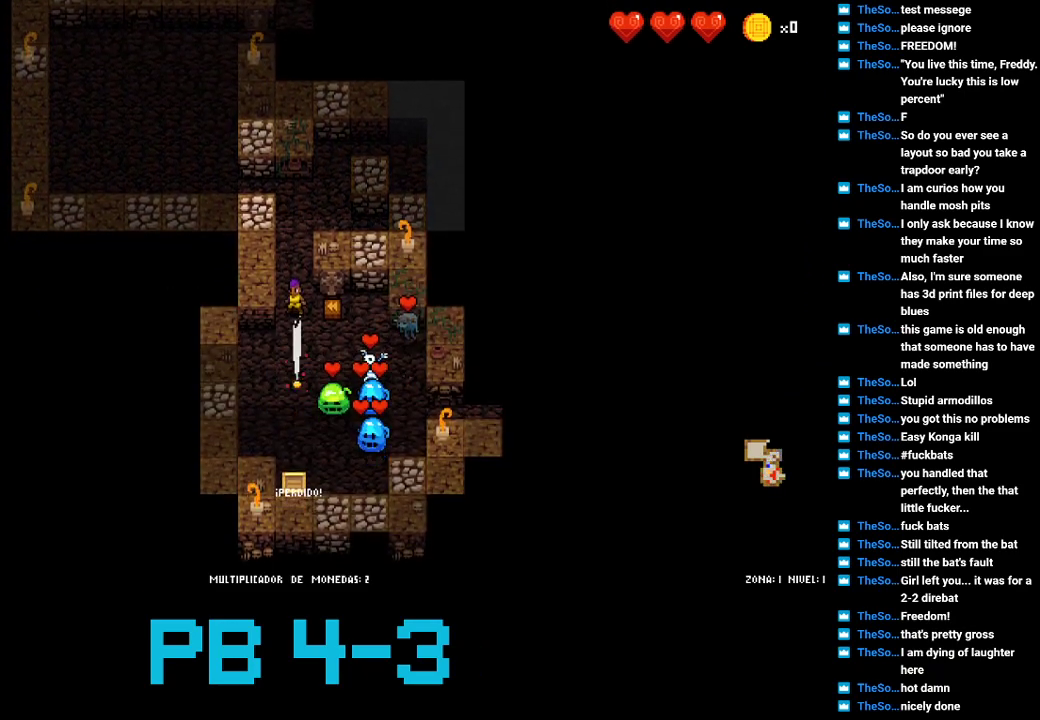
{"buttons": [], "events": [[117, "TRIANGLE", "down"], [217, "TRIANGLE", "up"], [350, "TRIANGLE", "down"], [450, "TRIANGLE", "up"]]}
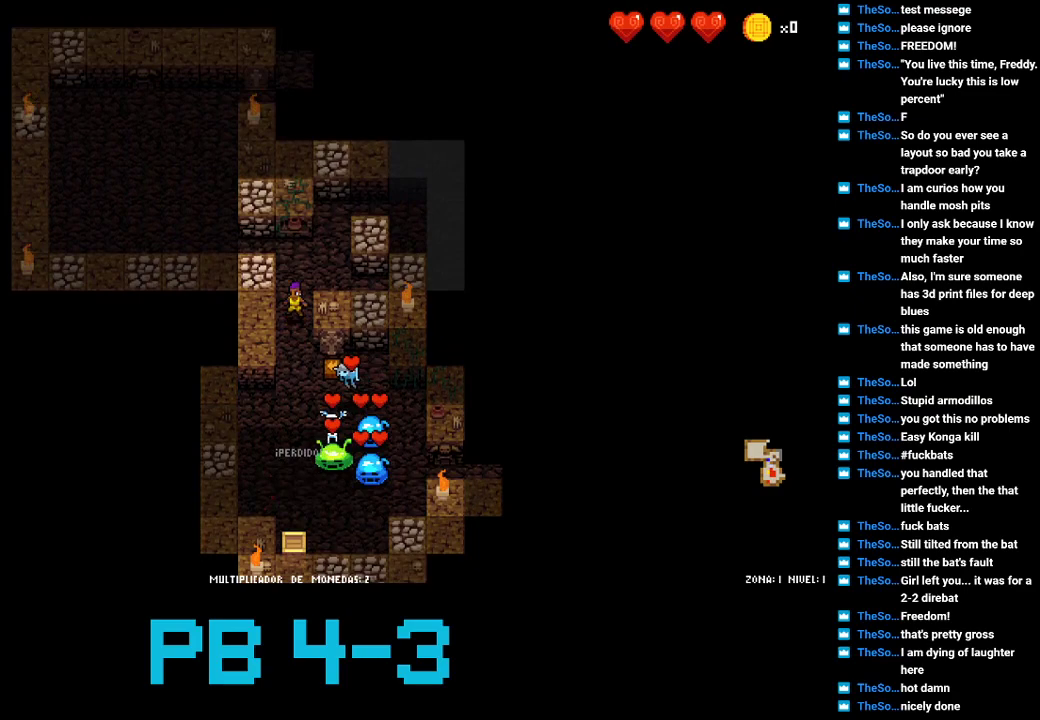
{"buttons": [], "events": [[100, "CROSS", "down"], [200, "CROSS", "up"], [333, "TRIANGLE", "down"], [433, "TRIANGLE", "up"]]}
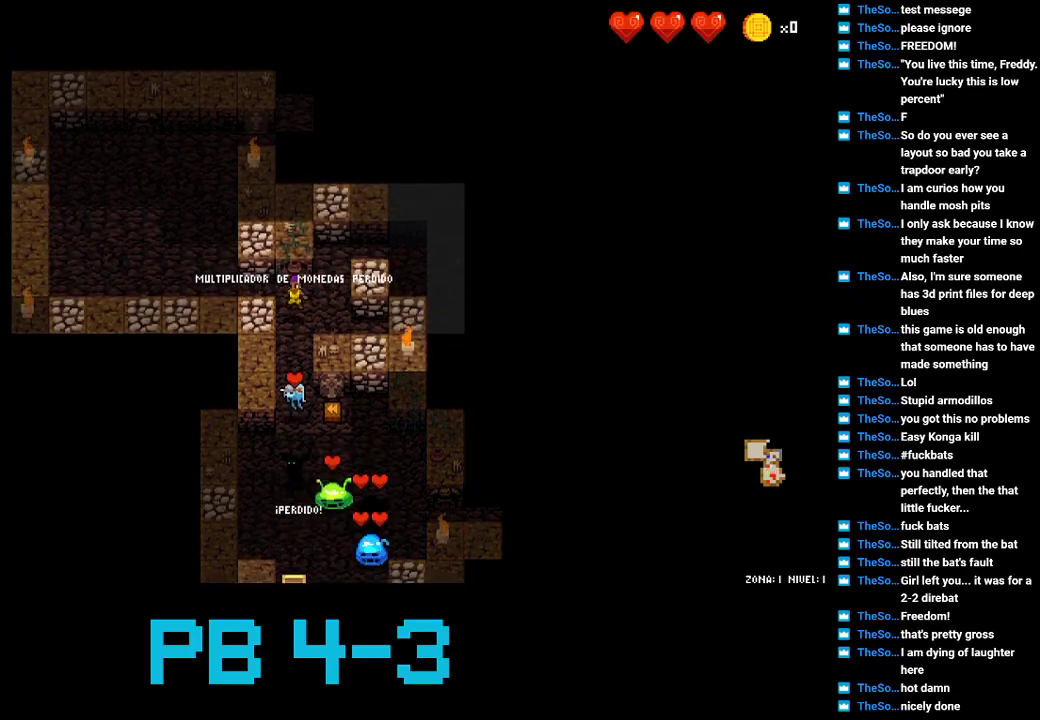
{"buttons": [], "events": [[100, "CROSS", "down"], [200, "CROSS", "up"], [417, "CROSS", "down"], [483, "CROSS", "up"]]}
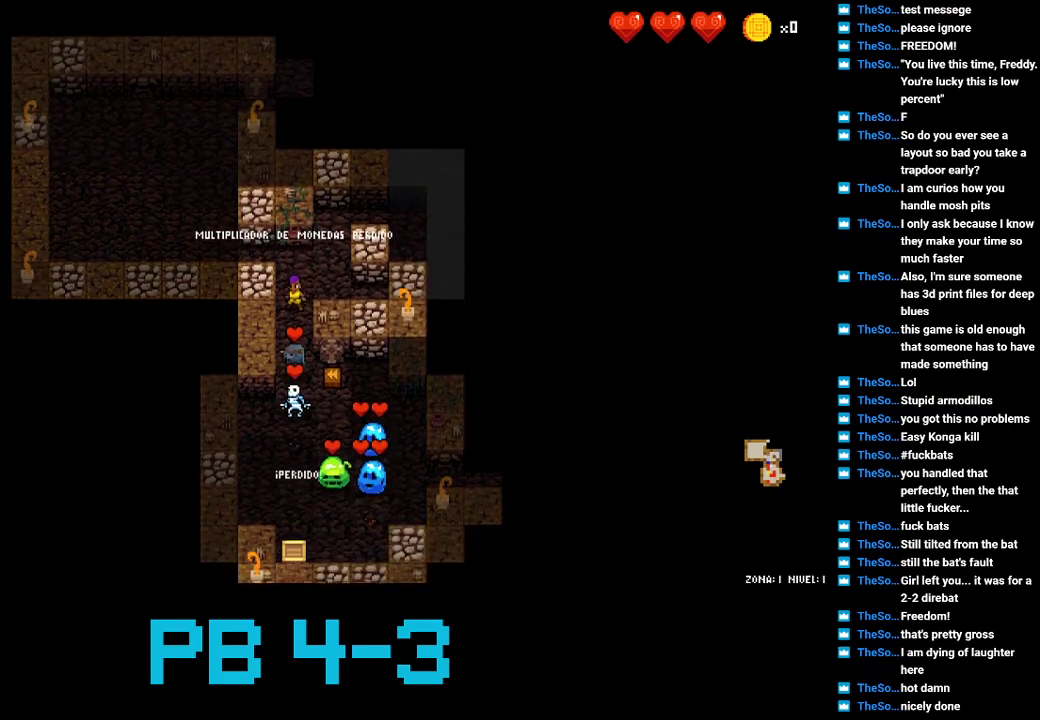
{"buttons": [], "events": [[83, "TRIANGLE", "down"], [217, "TRIANGLE", "up"], [350, "CROSS", "down"], [450, "CROSS", "up"]]}
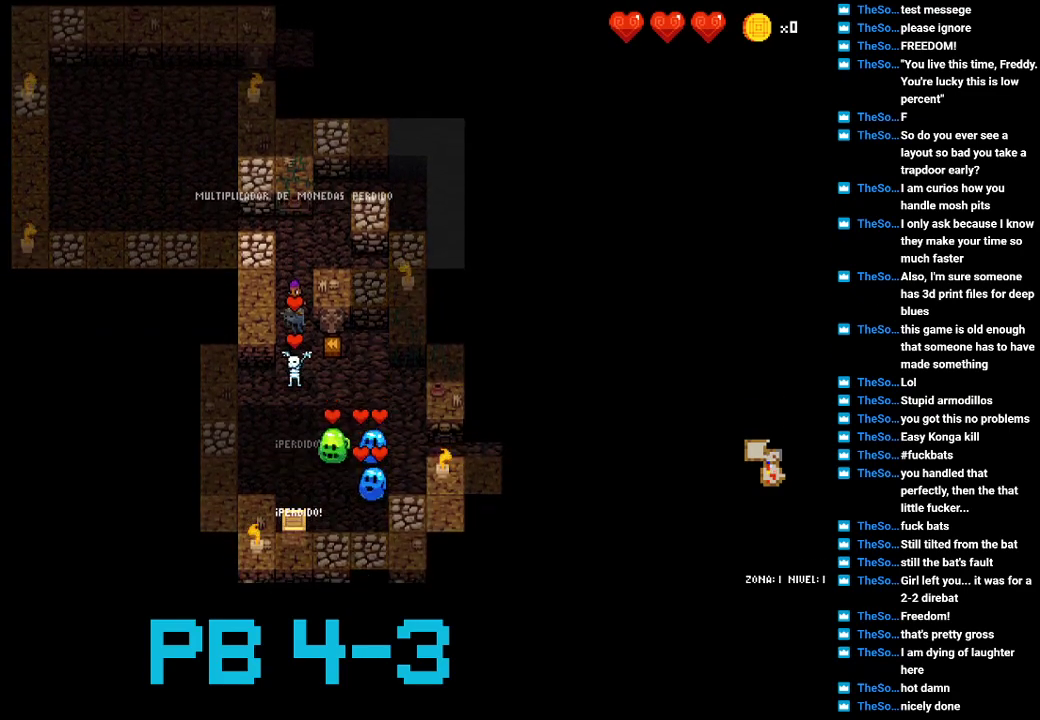
{"buttons": [], "events": [[133, "CROSS", "down"], [200, "CROSS", "up"], [367, "TRIANGLE", "down"], [433, "TRIANGLE", "up"]]}
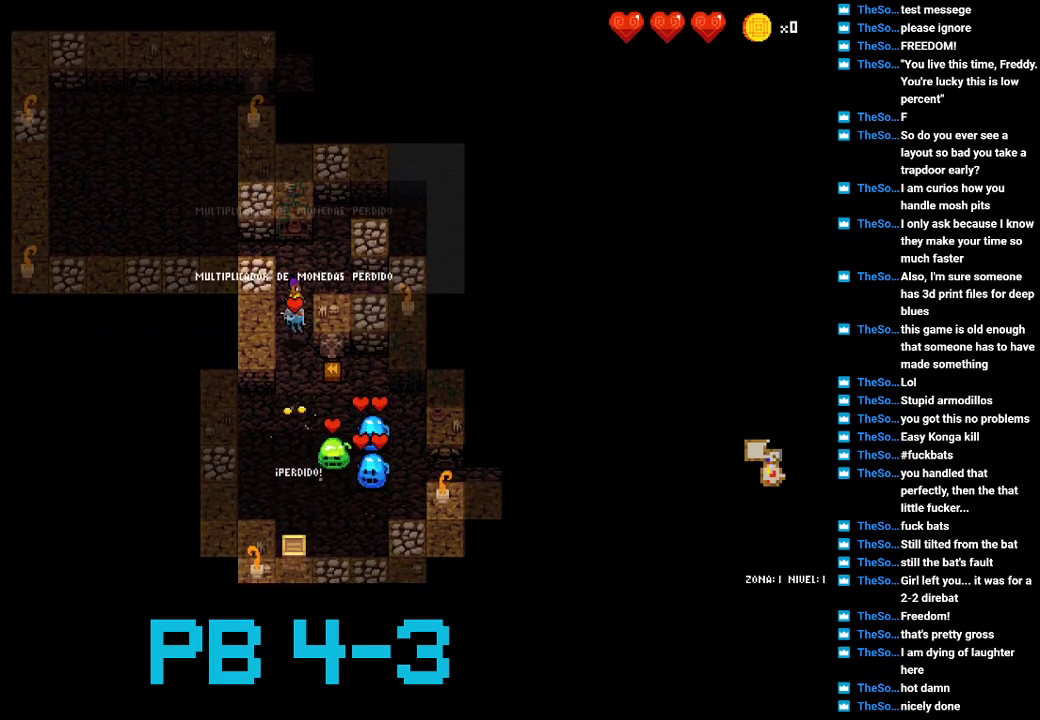
{"buttons": [], "events": [[133, "CROSS", "down"], [200, "CROSS", "up"], [417, "CROSS", "down"], [483, "CROSS", "up"]]}
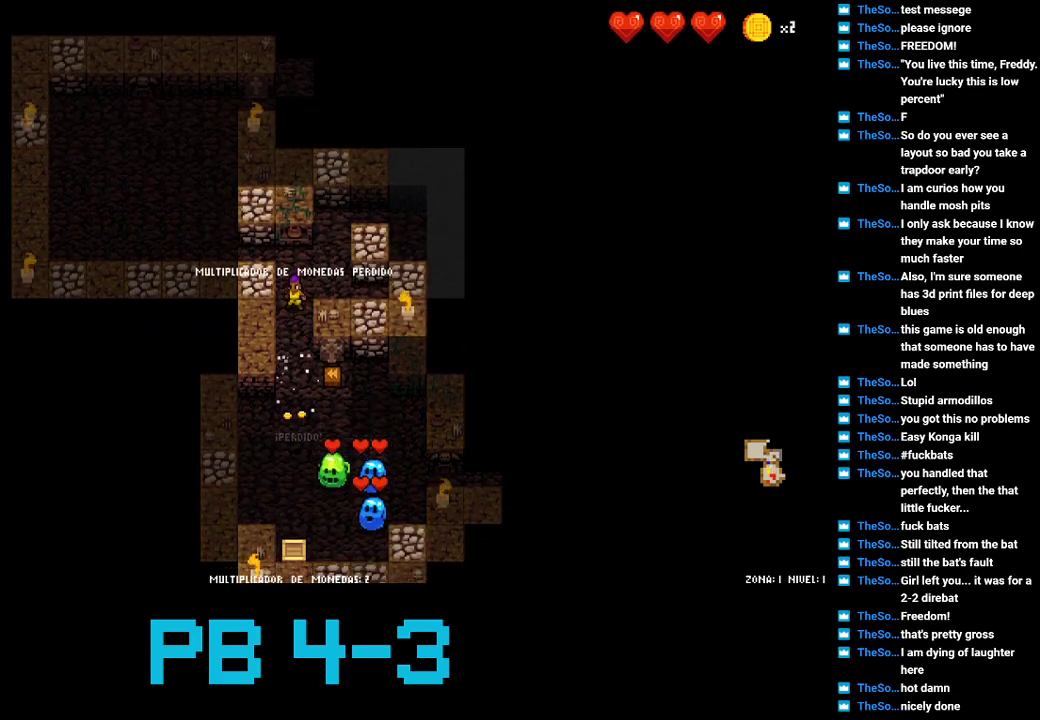
{"buttons": [], "events": [[183, "CROSS", "down"], [250, "CROSS", "up"], [417, "CROSS", "down"], [483, "CROSS", "up"]]}
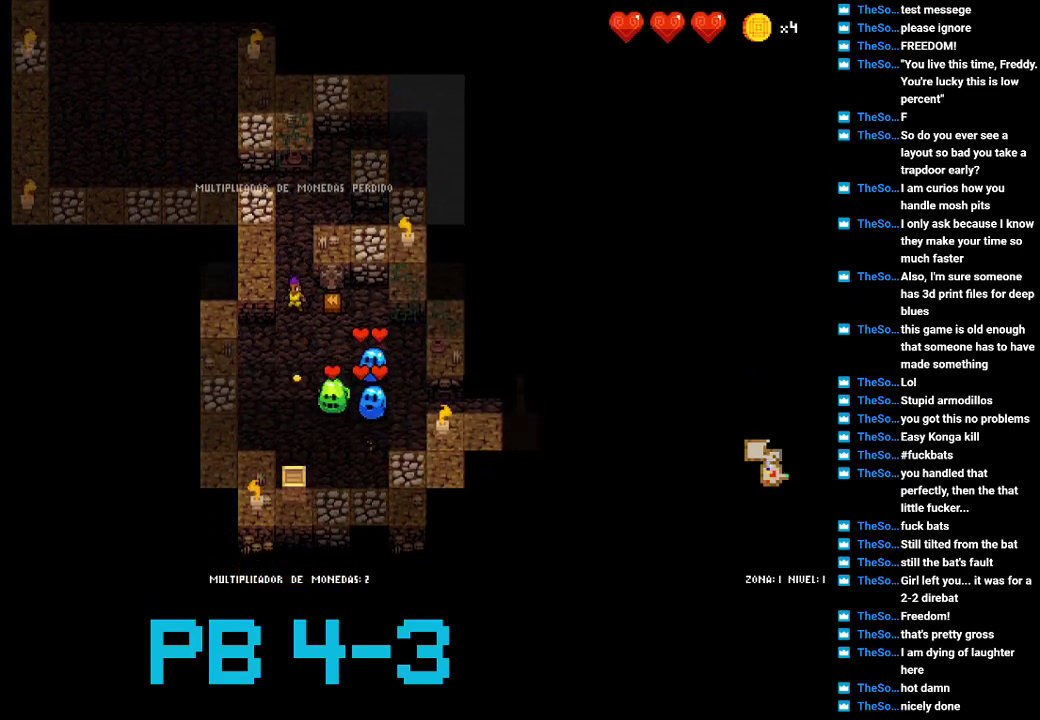
{"buttons": [], "events": [[150, "CIRCLE", "down"], [233, "CIRCLE", "up"], [400, "CROSS", "down"], [467, "CROSS", "up"]]}
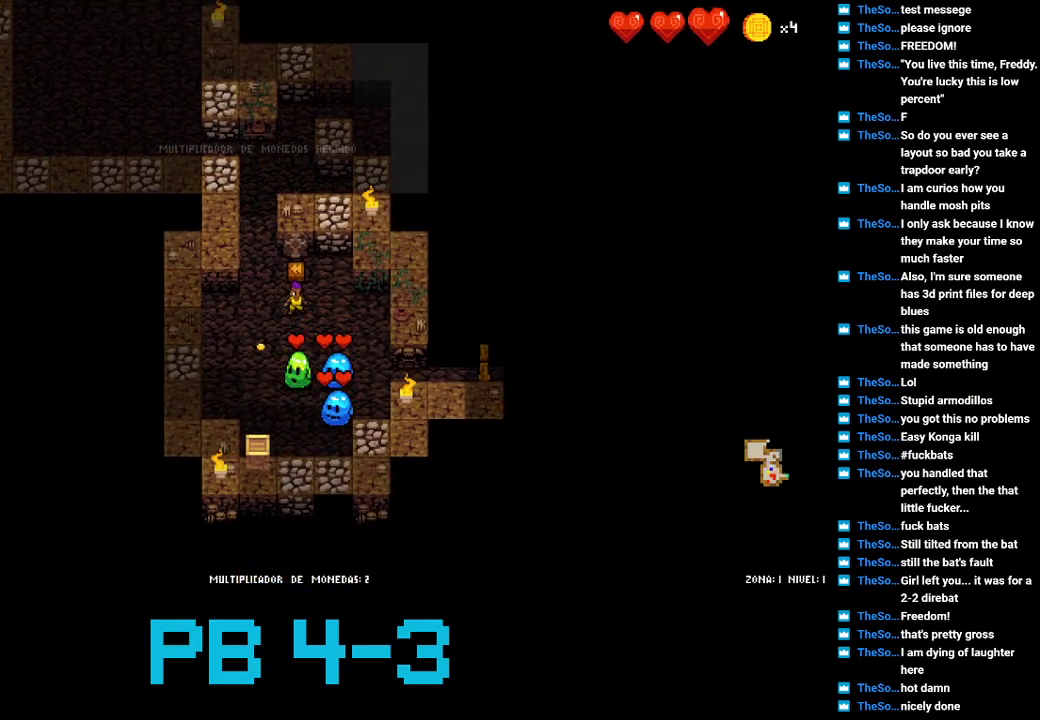
{"buttons": ["SQUARE"], "events": [[133, "CROSS", "down"], [200, "CROSS", "up"], [433, "SQUARE", "down"]]}
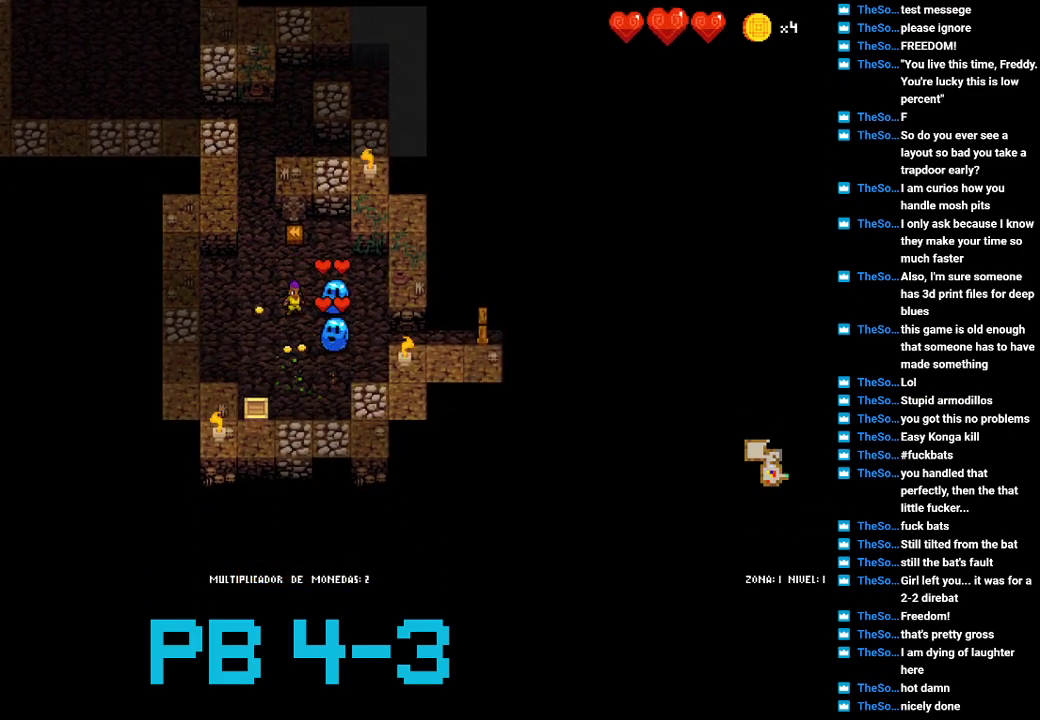
{"buttons": ["CIRCLE"], "events": [[50, "SQUARE", "up"], [183, "CROSS", "down"], [283, "CROSS", "up"], [483, "CIRCLE", "down"]]}
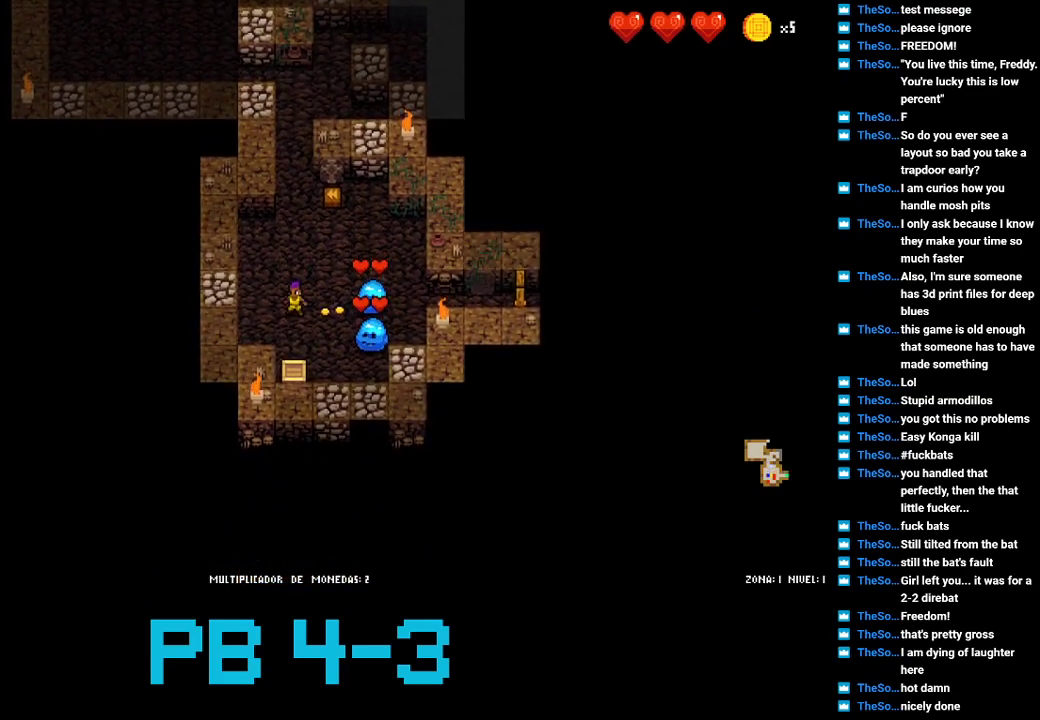
{"buttons": ["CIRCLE"], "events": [[83, "CIRCLE", "up"], [217, "CIRCLE", "down"], [300, "CIRCLE", "up"], [500, "CIRCLE", "down"]]}
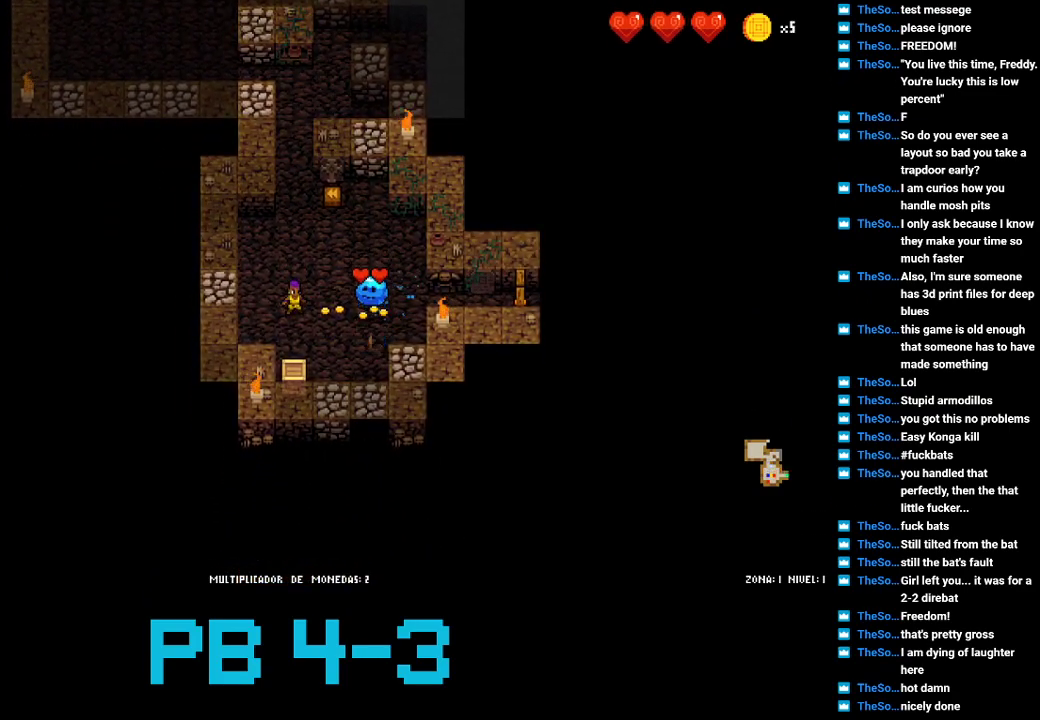
{"buttons": ["CIRCLE"], "events": [[100, "CIRCLE", "up"], [233, "CIRCLE", "down"], [333, "CIRCLE", "up"], [467, "CIRCLE", "down"]]}
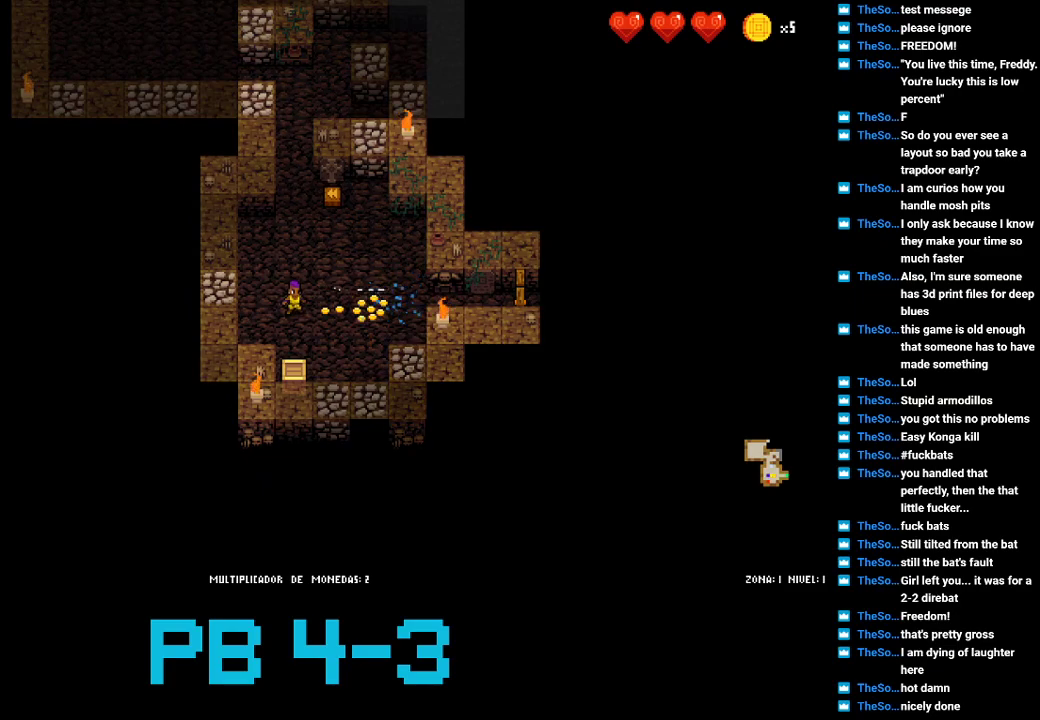
{"buttons": ["CROSS"], "events": [[83, "CIRCLE", "up"], [217, "CROSS", "down"], [283, "CROSS", "up"], [450, "CROSS", "down"]]}
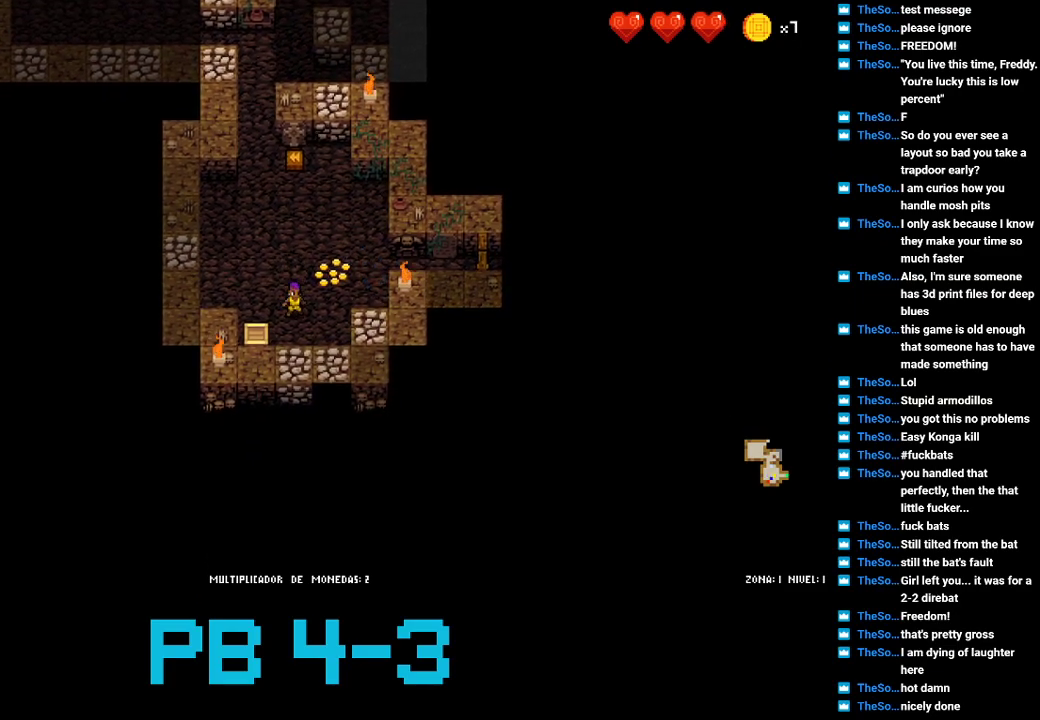
{"buttons": ["TRIANGLE"], "events": [[17, "CROSS", "up"], [217, "SQUARE", "down"], [317, "SQUARE", "up"], [500, "TRIANGLE", "down"]]}
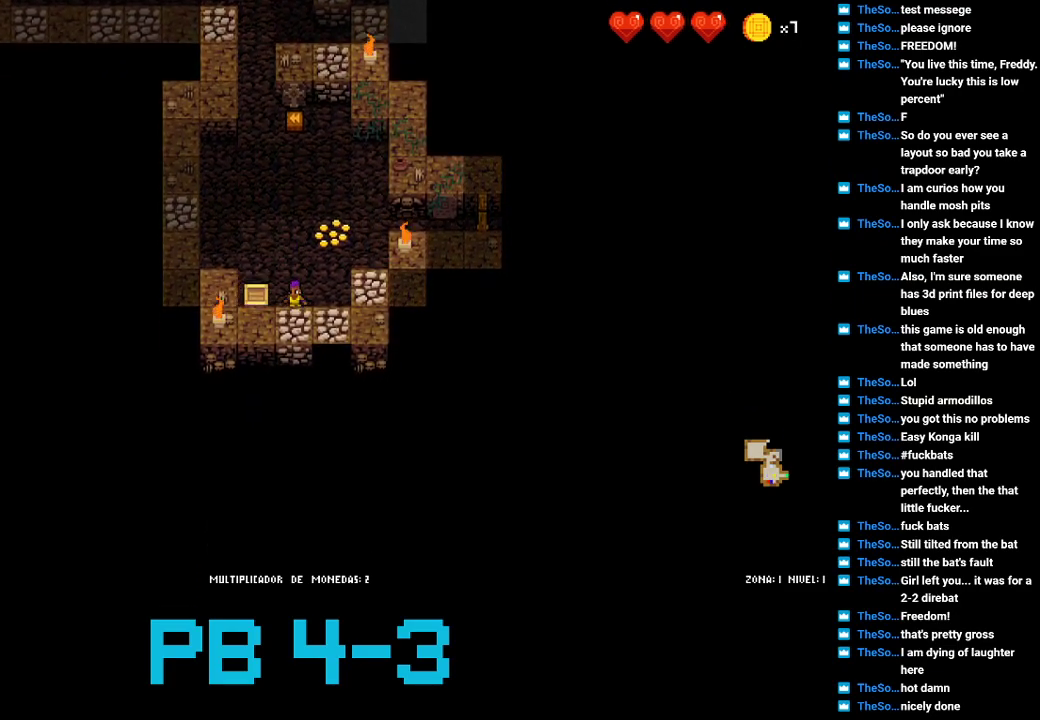
{"buttons": [], "events": [[67, "TRIANGLE", "up"], [200, "SQUARE", "down"], [267, "SQUARE", "up"], [433, "SQUARE", "down"], [500, "SQUARE", "up"]]}